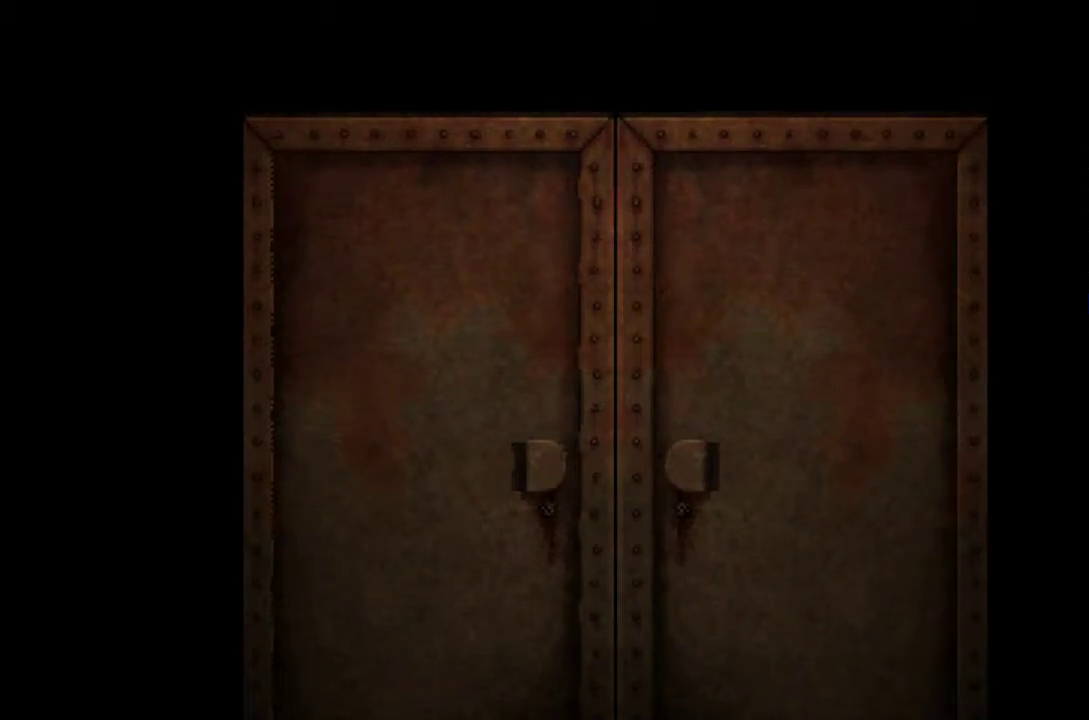
Gameplay with a controller (PlayStation layout); each line is a JSON object with the inputs held at the frame after it. "events" lists button and stick changes between this image and that frame as [ms after this image, input, new state], when the widget could be followed in between. Not read: L3 R3 left_stick right_stick.
{"buttons": [], "events": []}
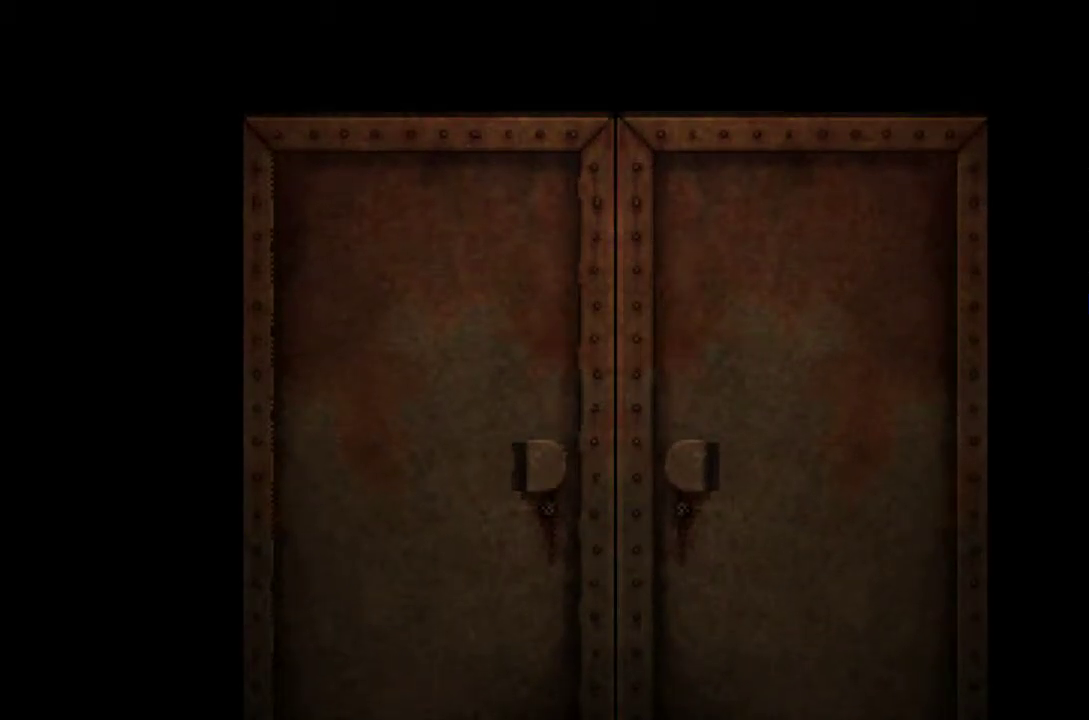
{"buttons": [], "events": []}
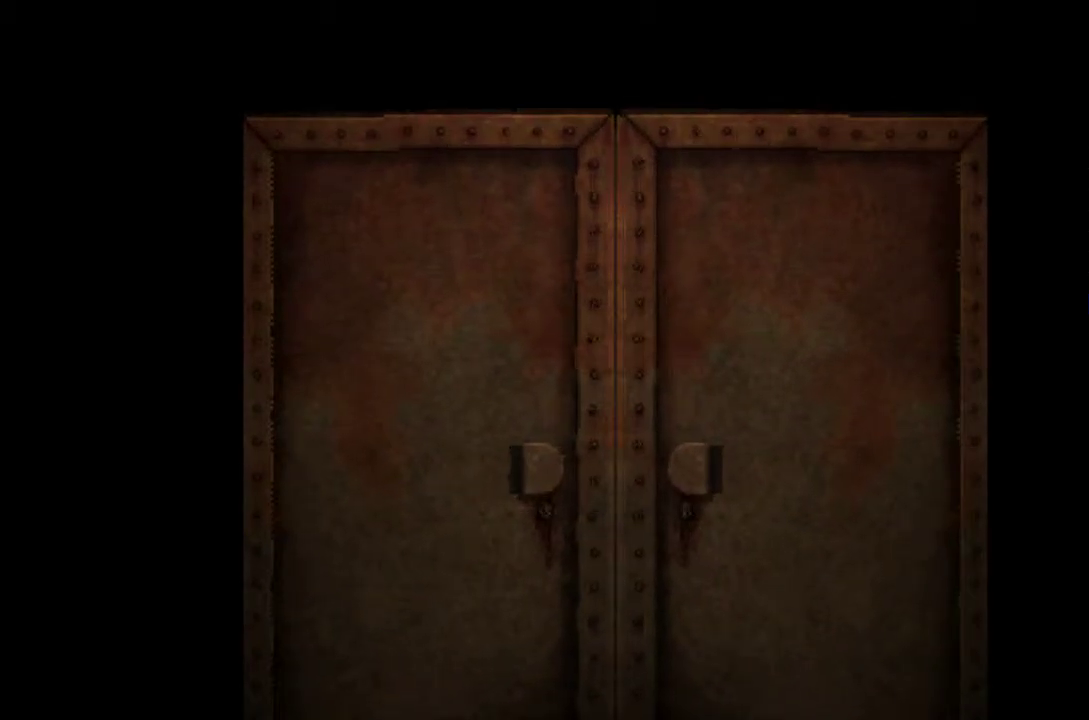
{"buttons": [], "events": []}
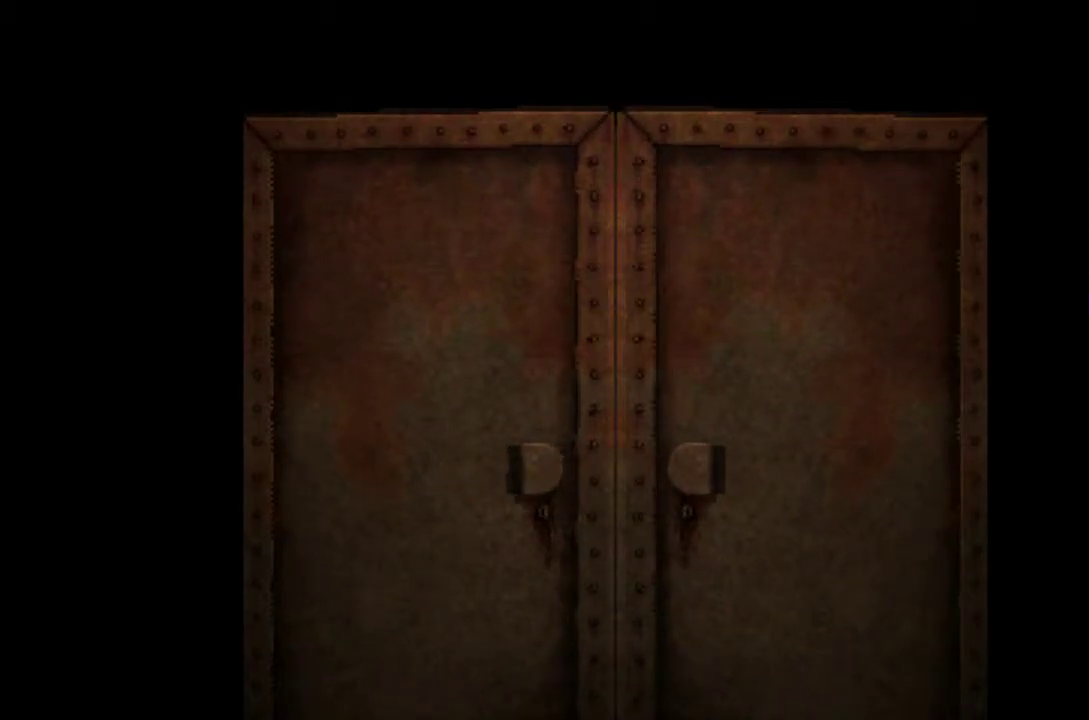
{"buttons": [], "events": []}
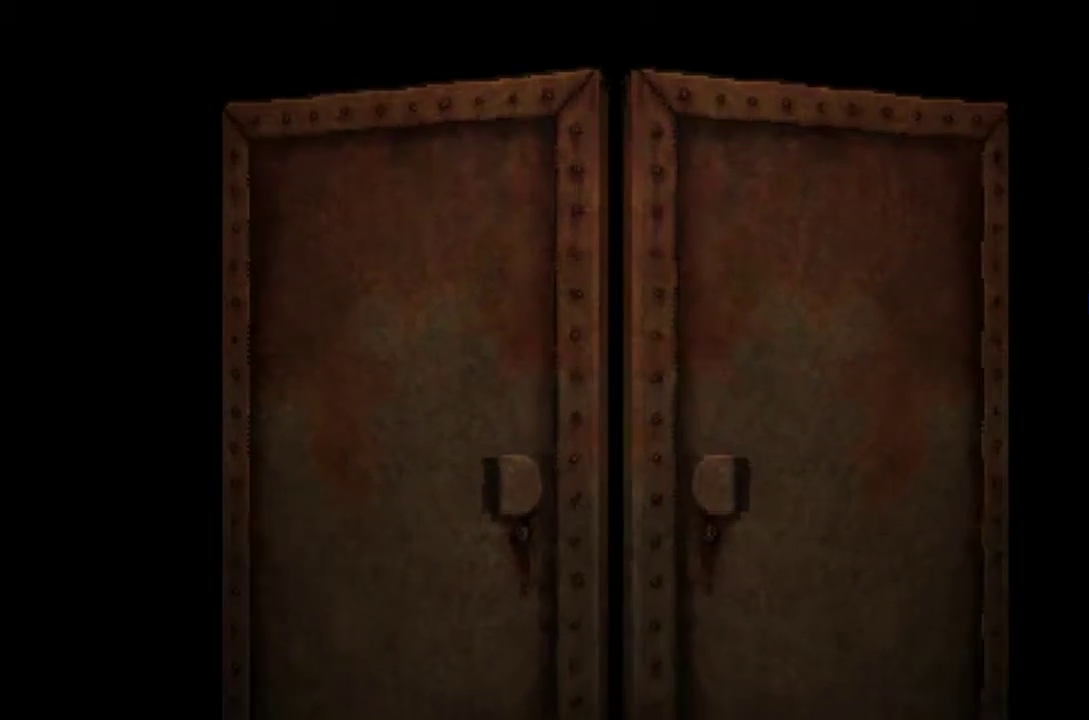
{"buttons": [], "events": []}
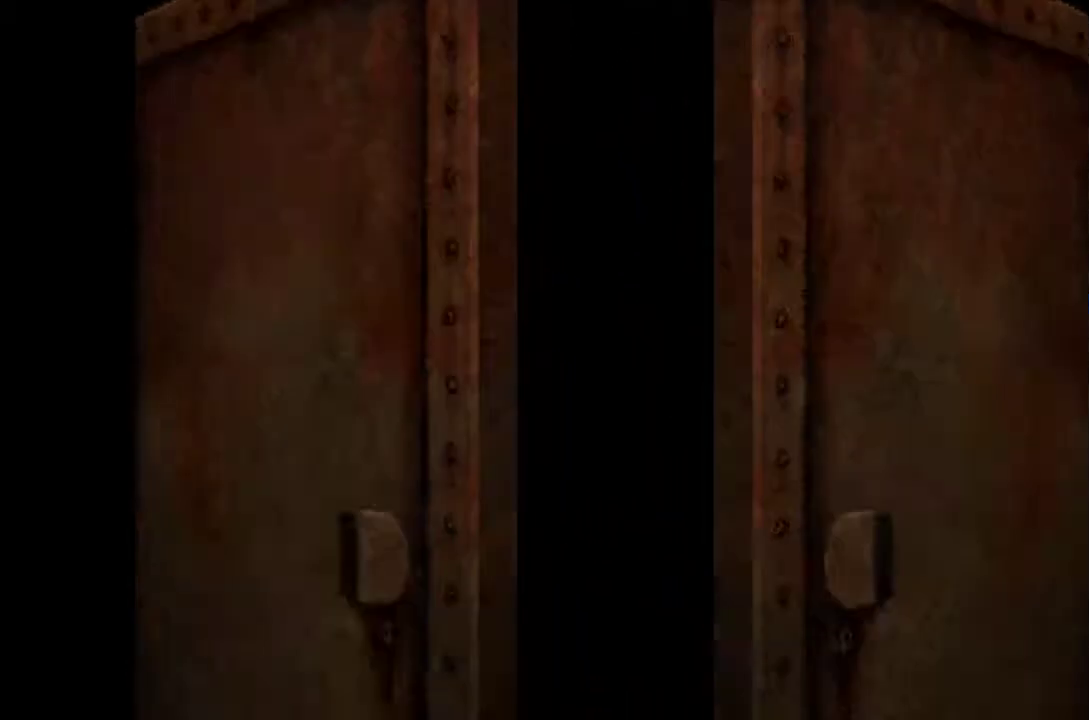
{"buttons": ["DPAD_RIGHT"], "events": [[383, "DPAD_RIGHT", "down"]]}
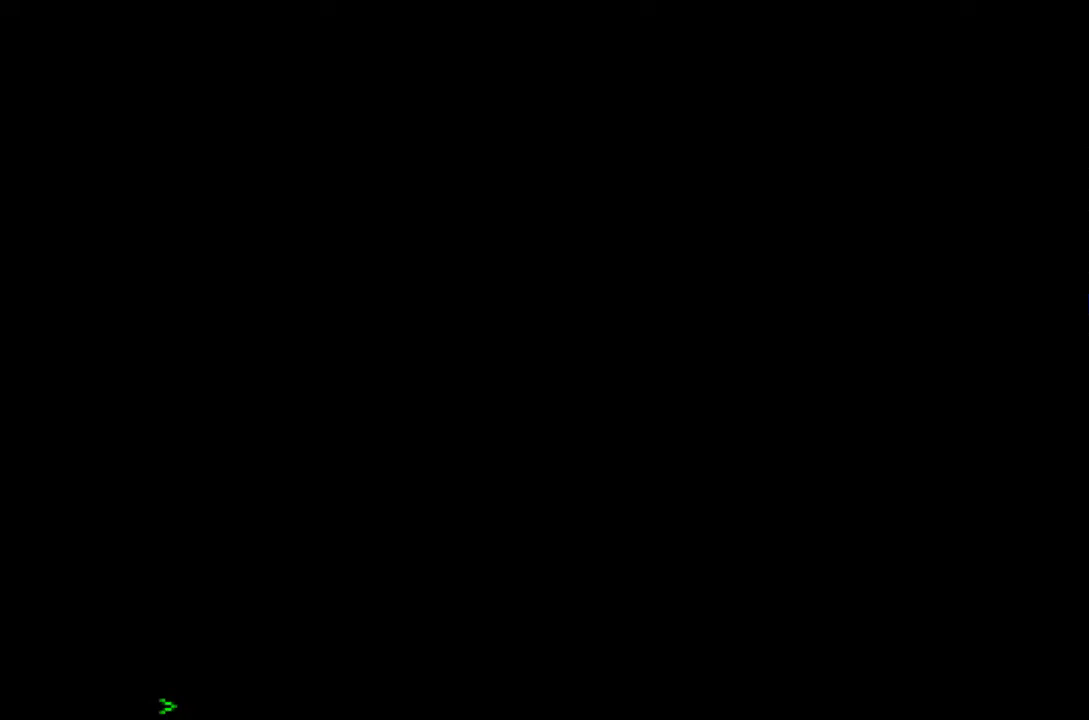
{"buttons": ["DPAD_RIGHT"], "events": []}
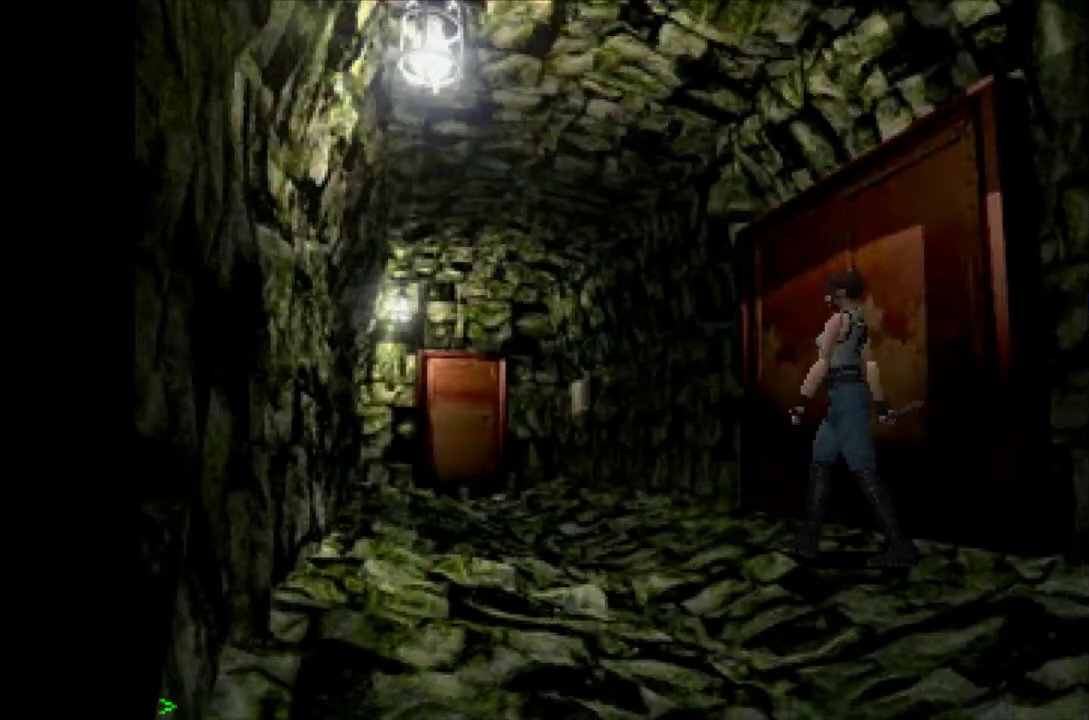
{"buttons": ["CROSS", "DPAD_UP"], "events": [[150, "DPAD_RIGHT", "up"], [267, "CROSS", "down"], [267, "DPAD_UP", "down"]]}
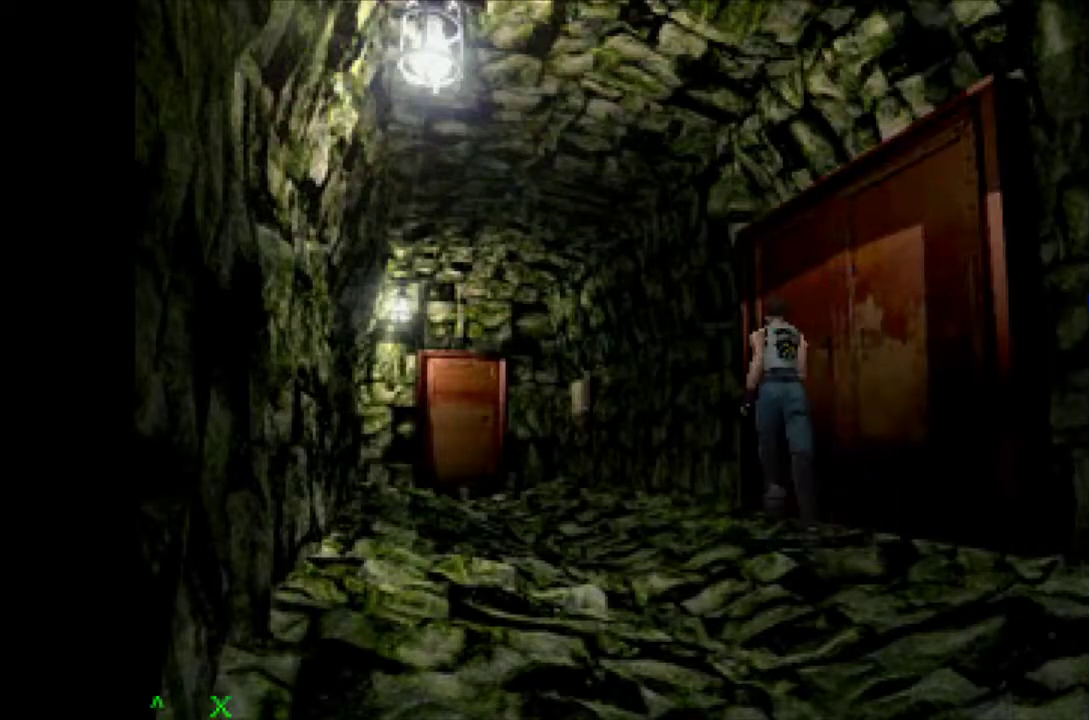
{"buttons": ["CROSS", "DPAD_UP"], "events": [[100, "DPAD_LEFT", "down"], [283, "DPAD_LEFT", "up"]]}
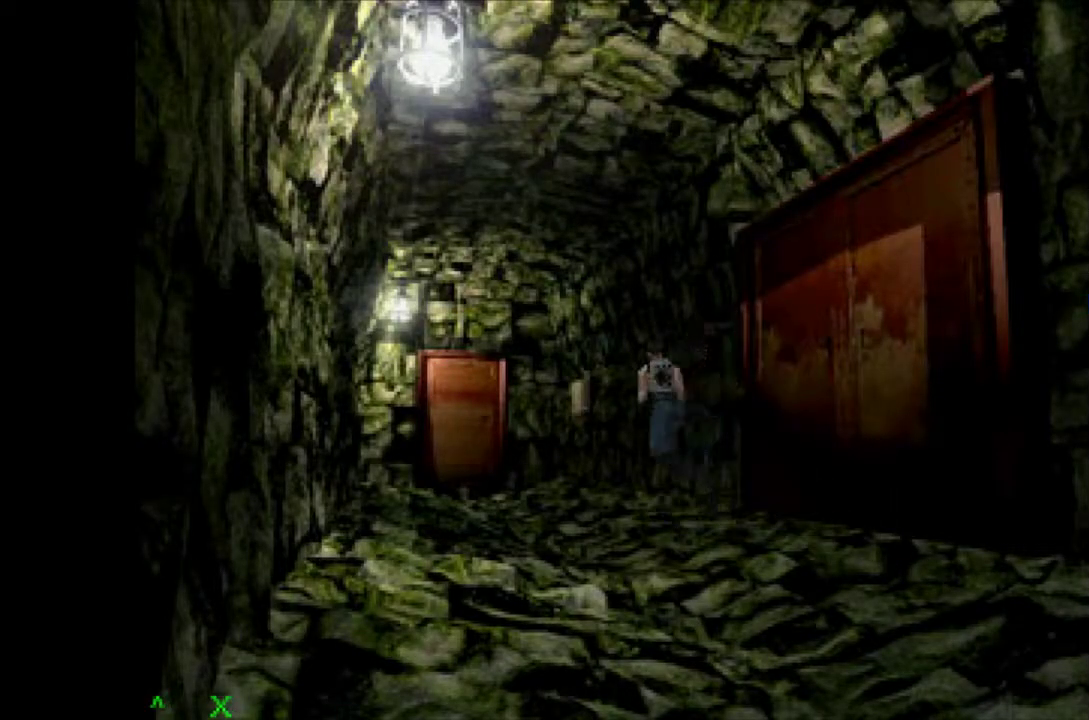
{"buttons": ["CROSS", "DPAD_UP"], "events": []}
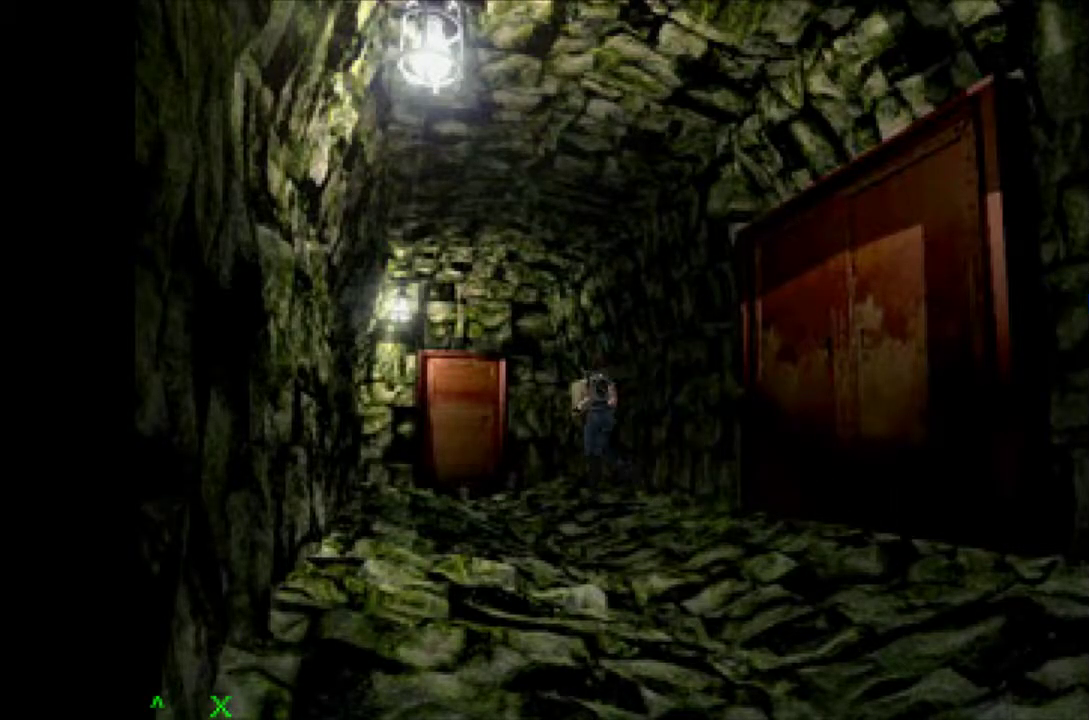
{"buttons": ["CROSS", "DPAD_UP"], "events": [[300, "DPAD_LEFT", "down"], [417, "DPAD_LEFT", "up"]]}
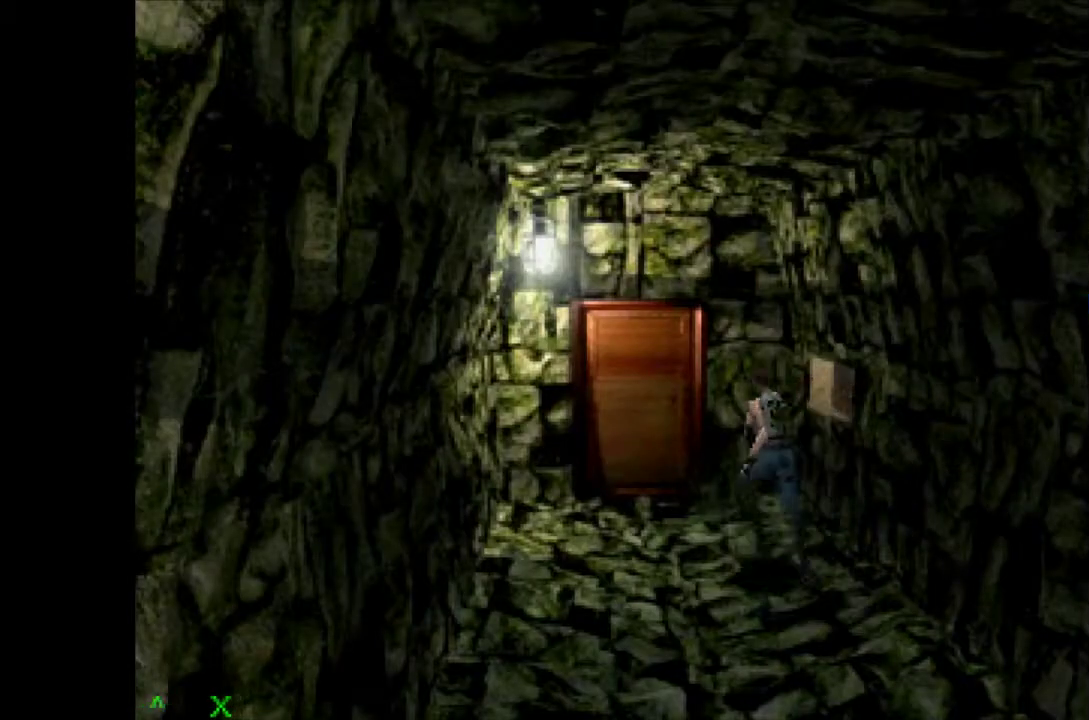
{"buttons": ["CROSS", "DPAD_UP", "DPAD_RIGHT"], "events": [[300, "SQUARE", "down"], [400, "DPAD_RIGHT", "down"], [433, "SQUARE", "up"]]}
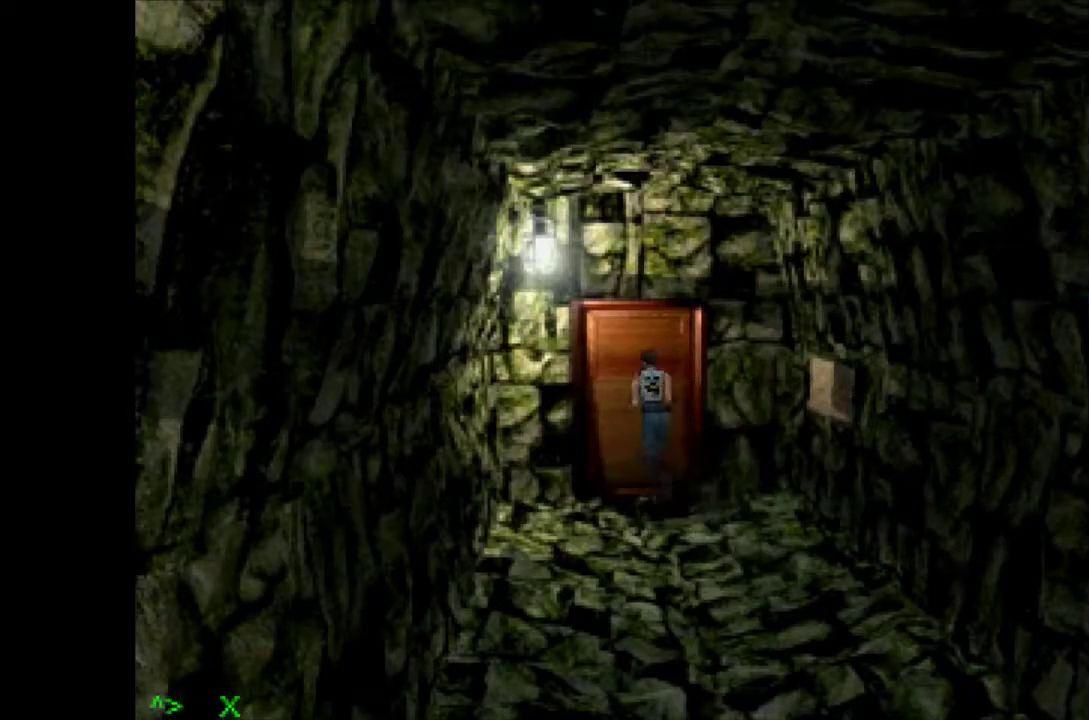
{"buttons": [], "events": [[33, "SQUARE", "down"], [83, "SQUARE", "up"], [100, "DPAD_RIGHT", "up"], [150, "SQUARE", "down"], [267, "SQUARE", "up"], [283, "CROSS", "up"], [283, "DPAD_UP", "up"]]}
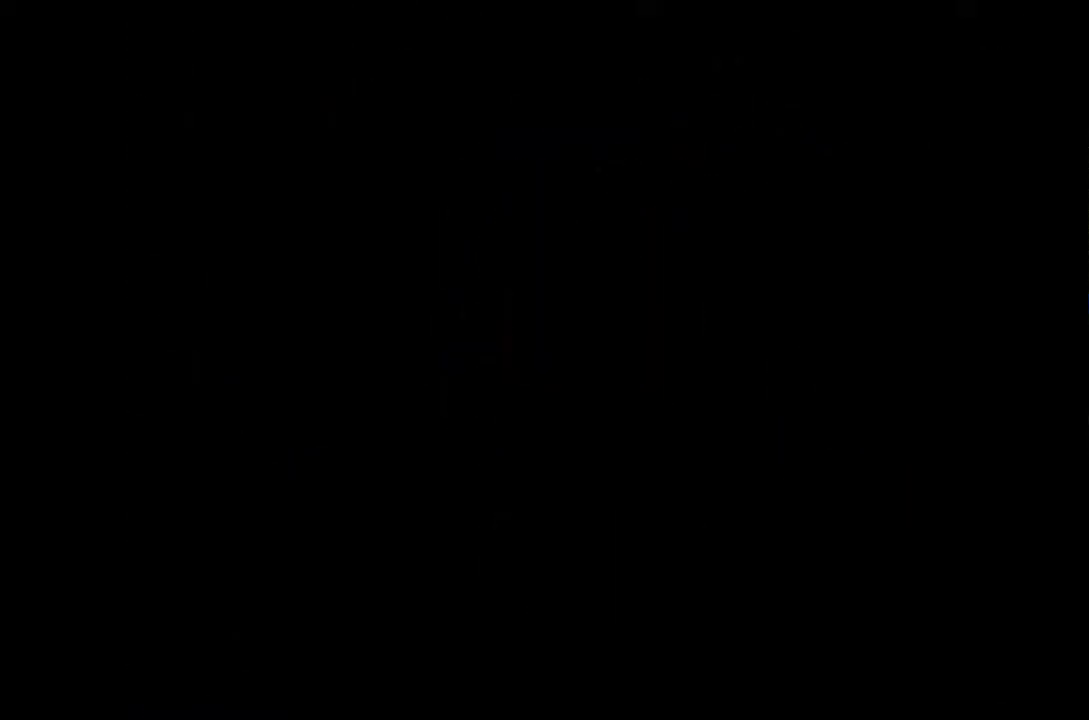
{"buttons": [], "events": []}
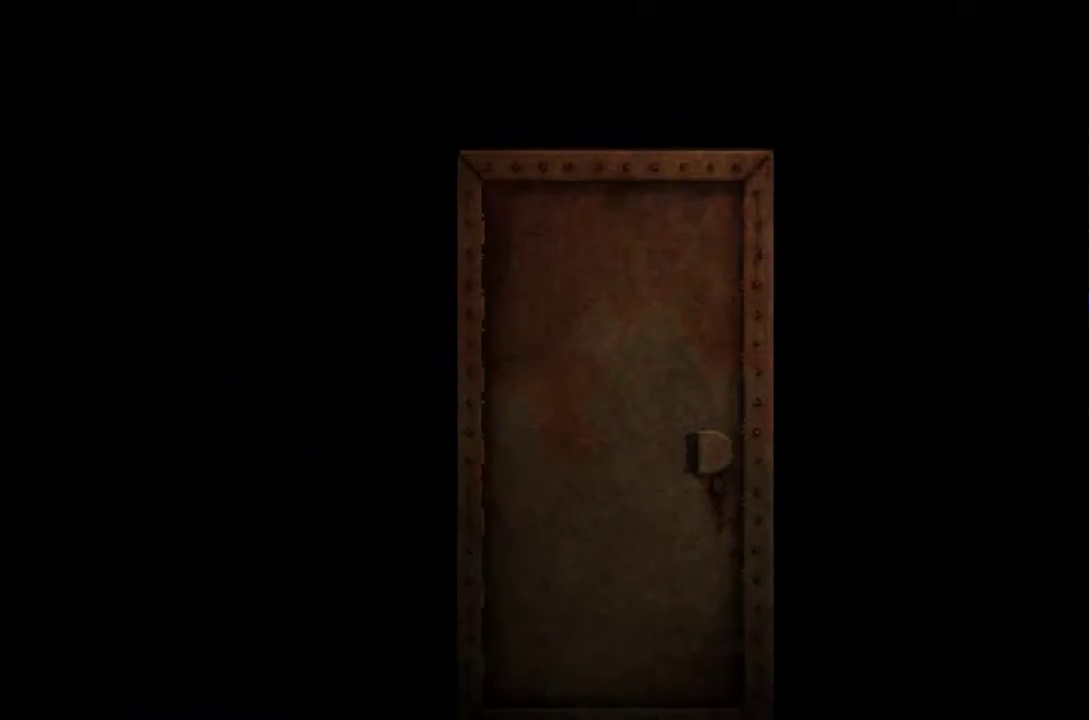
{"buttons": [], "events": []}
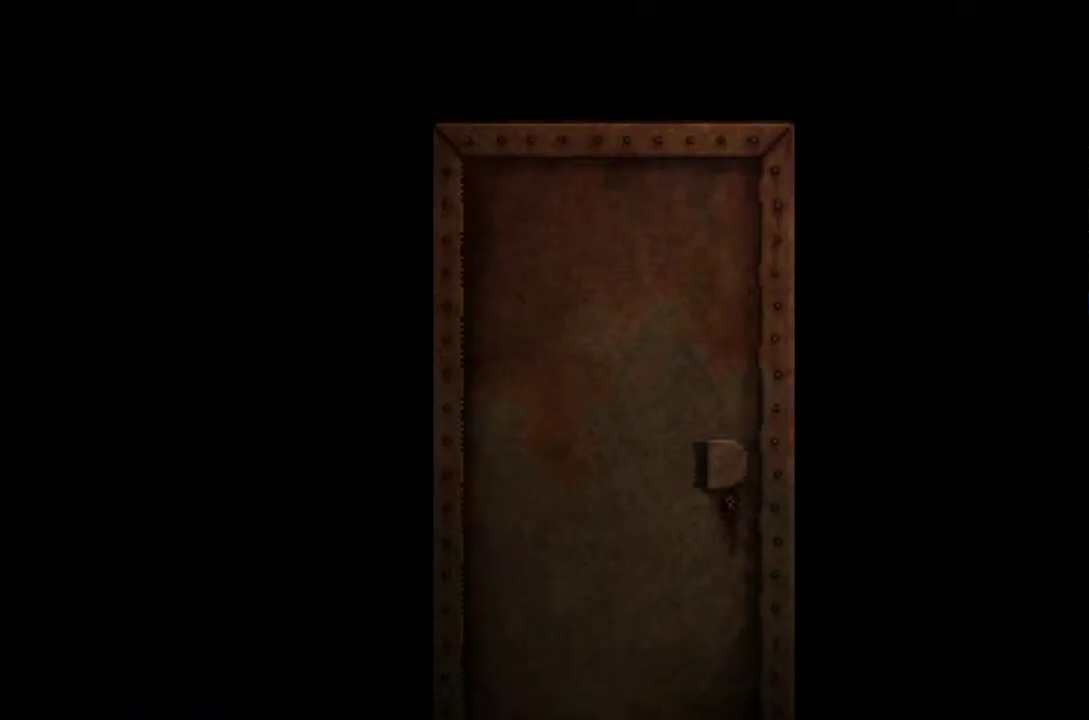
{"buttons": [], "events": []}